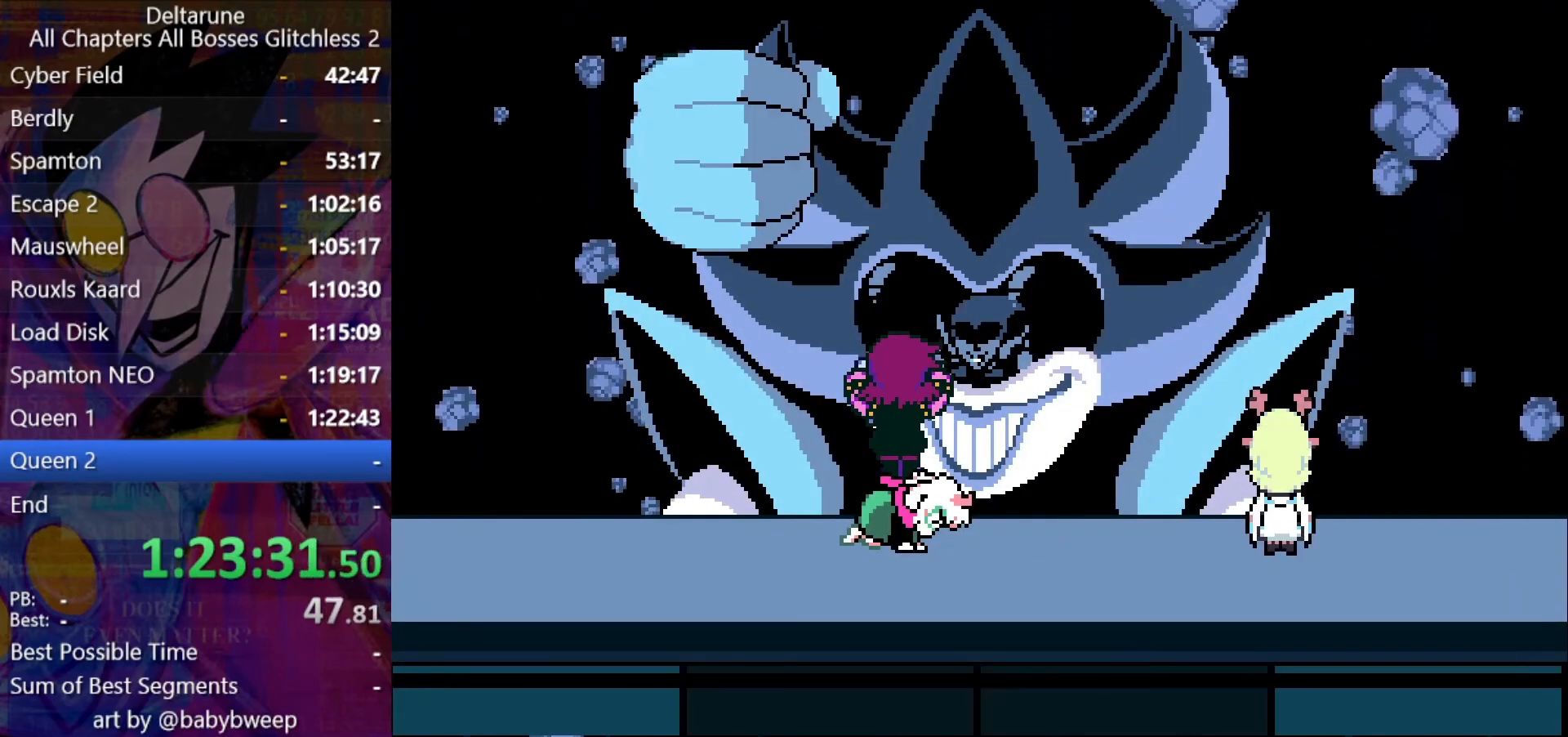
Gameplay with keyboard; each line is a JSON object with the keys held at the frame after it. "events" lists presses ("down") and releases ("up") of "c", "down", "left", "return", "right", "shift", "up", "x" and "z" between this image and that frame as [ms after this image, input, new state], when the widget could be followed in between. No other keys are recorded. Mouse input is not recorded. Not read: ctrl.
{"keys": ["return"], "events": [[133, "return", "down"], [166, "return", "up"], [266, "return", "down"]]}
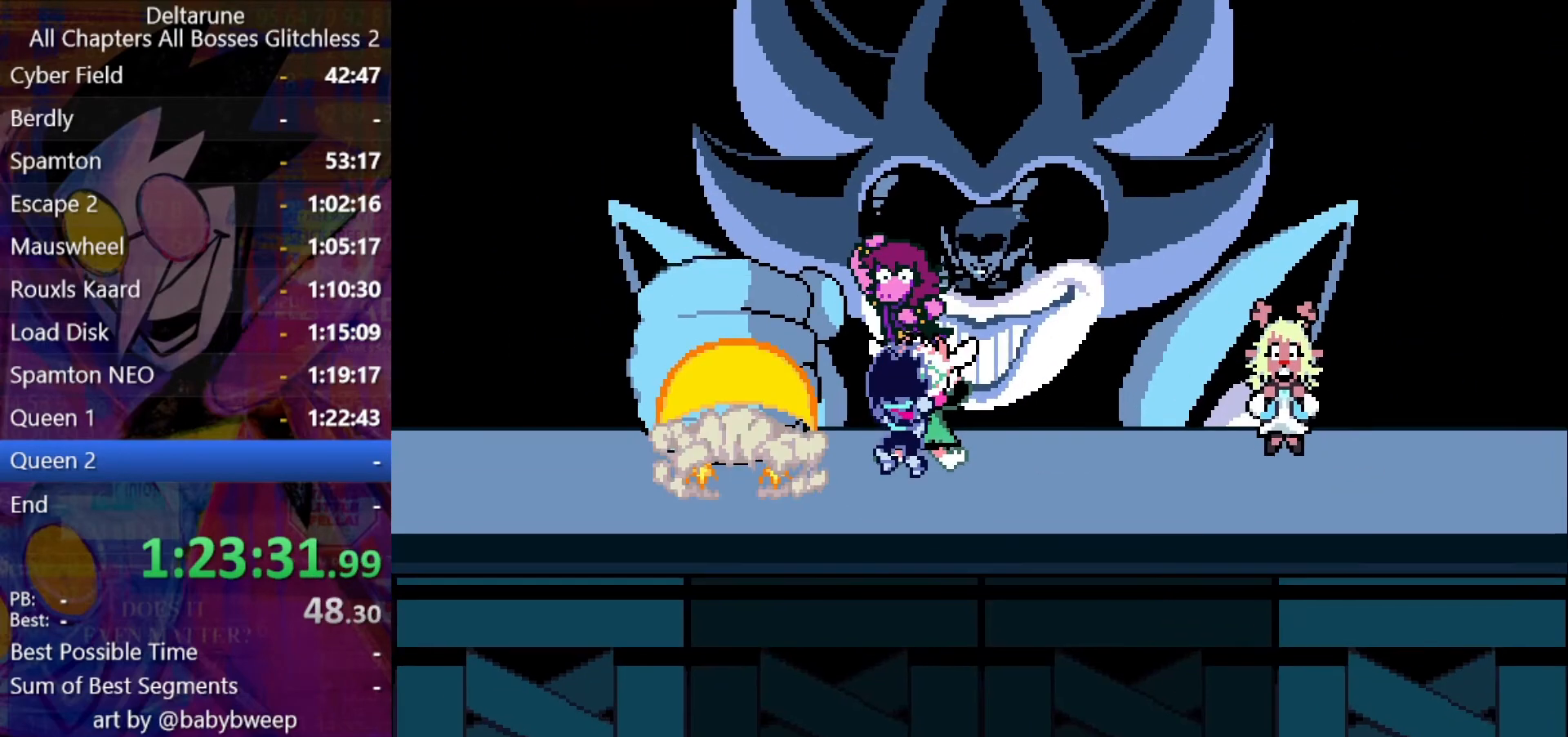
{"keys": [], "events": [[433, "return", "up"]]}
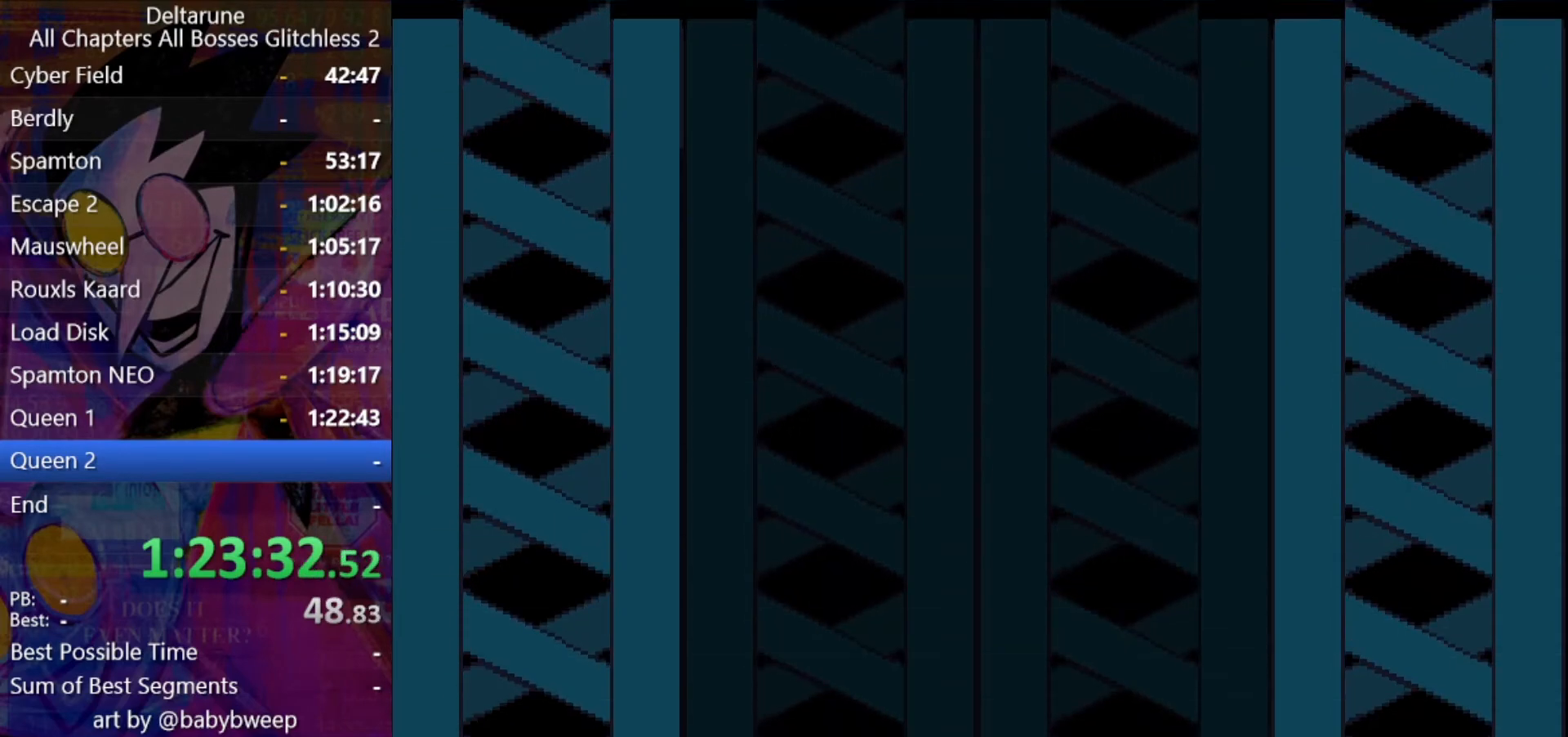
{"keys": [], "events": [[400, "return", "down"], [433, "return", "up"]]}
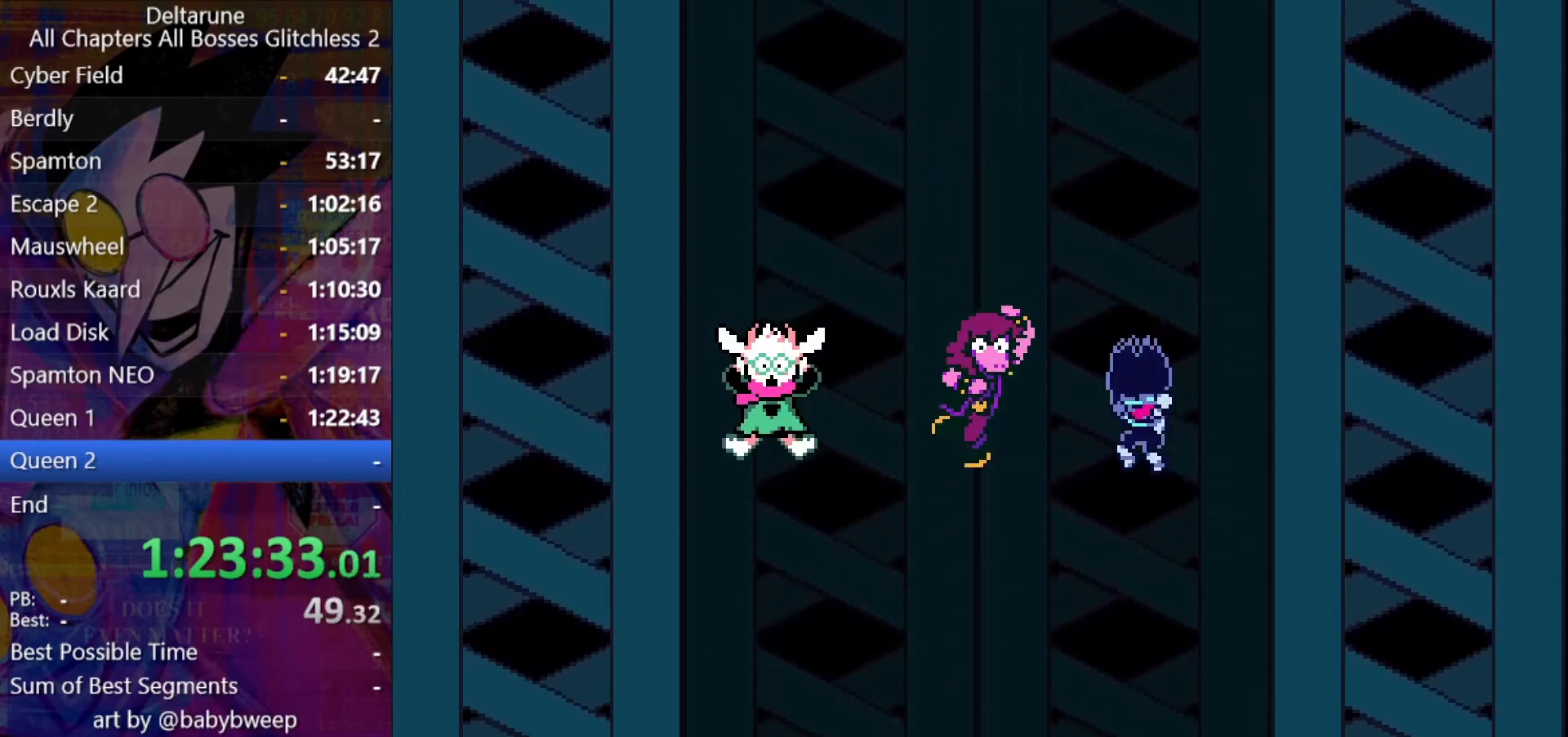
{"keys": [], "events": [[33, "return", "down"], [133, "return", "up"]]}
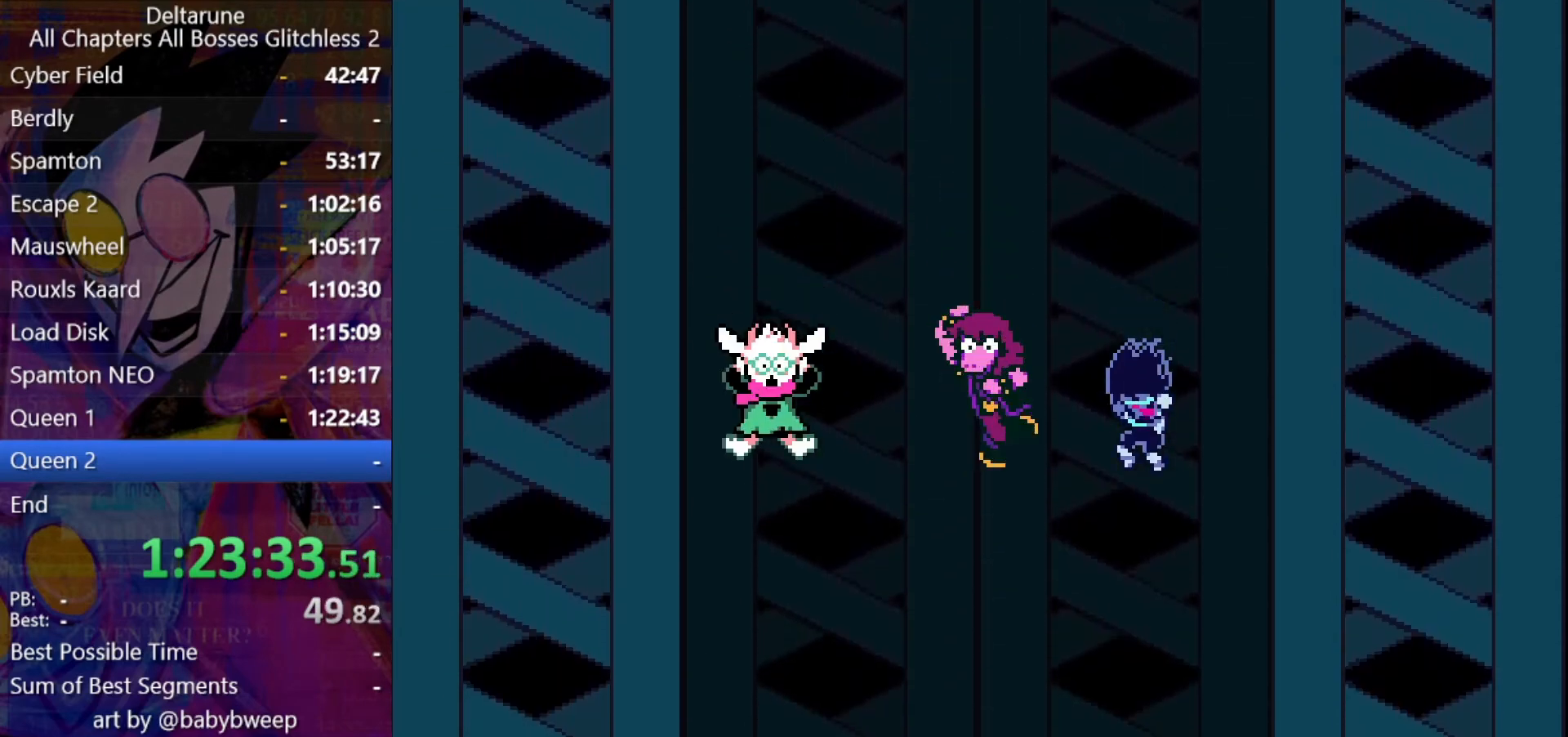
{"keys": ["return"], "events": [[200, "return", "down"], [233, "return", "up"], [333, "return", "down"], [433, "return", "up"], [500, "return", "down"]]}
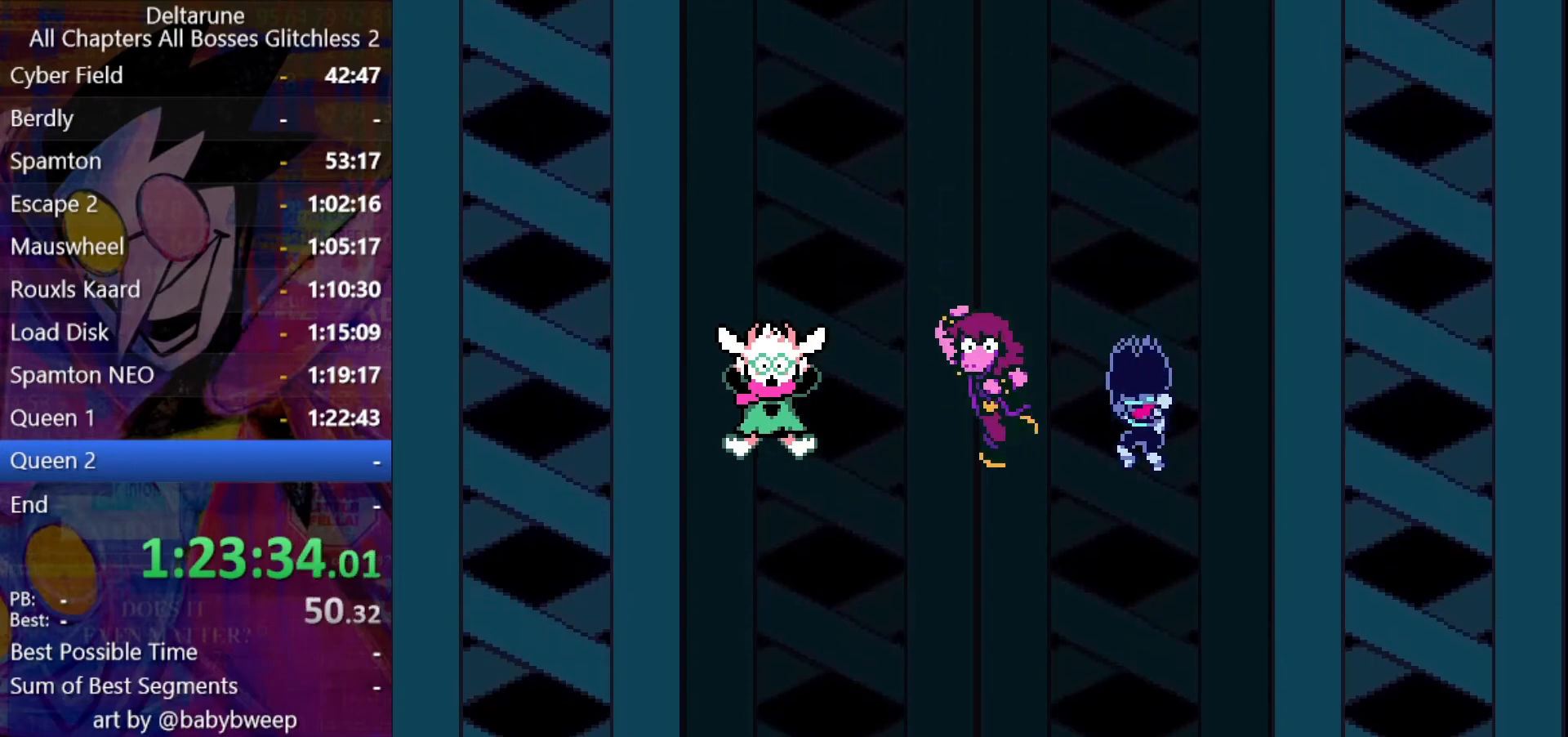
{"keys": [], "events": [[66, "return", "up"], [200, "return", "down"], [266, "return", "up"], [400, "return", "down"], [433, "return", "up"]]}
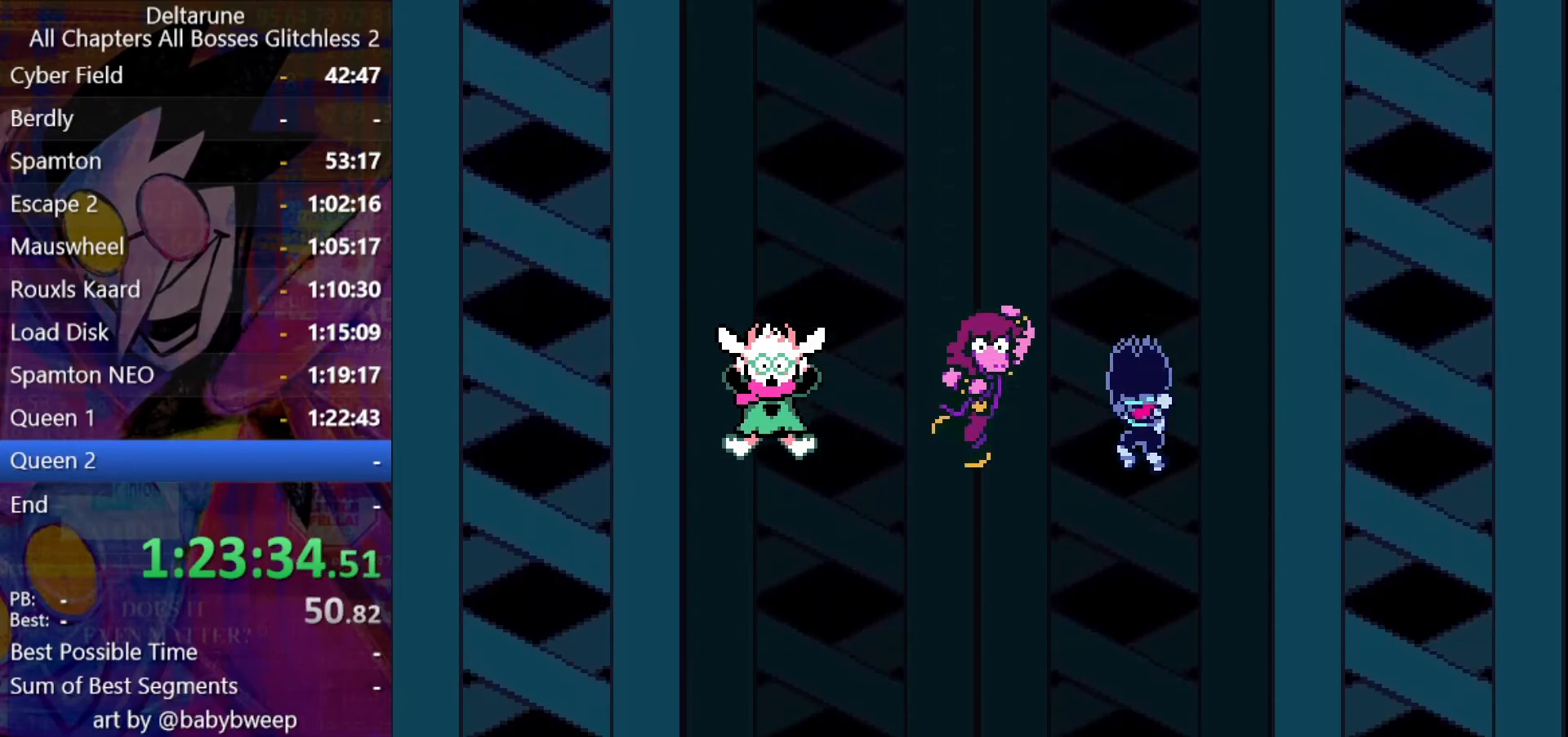
{"keys": [], "events": [[33, "return", "down"], [66, "return", "up"], [166, "z", "down"], [233, "z", "up"], [266, "return", "down"], [300, "return", "up"], [400, "return", "down"], [500, "return", "up"]]}
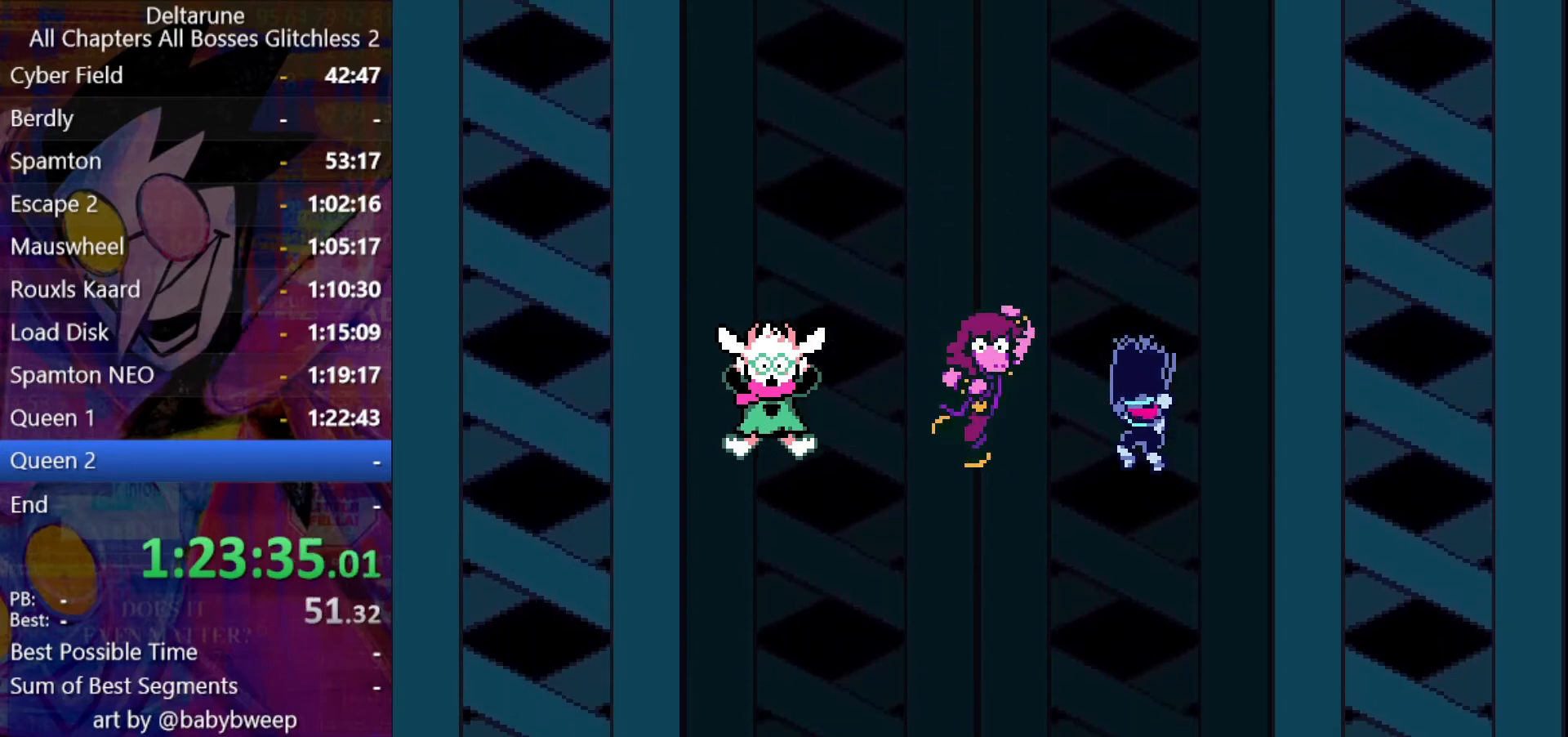
{"keys": [], "events": [[33, "z", "down"], [100, "return", "down"], [100, "z", "up"], [200, "return", "up"], [200, "z", "down"], [233, "return", "down"], [300, "z", "up"], [333, "return", "up"], [366, "return", "down"], [366, "z", "down"], [433, "return", "up"], [433, "z", "up"]]}
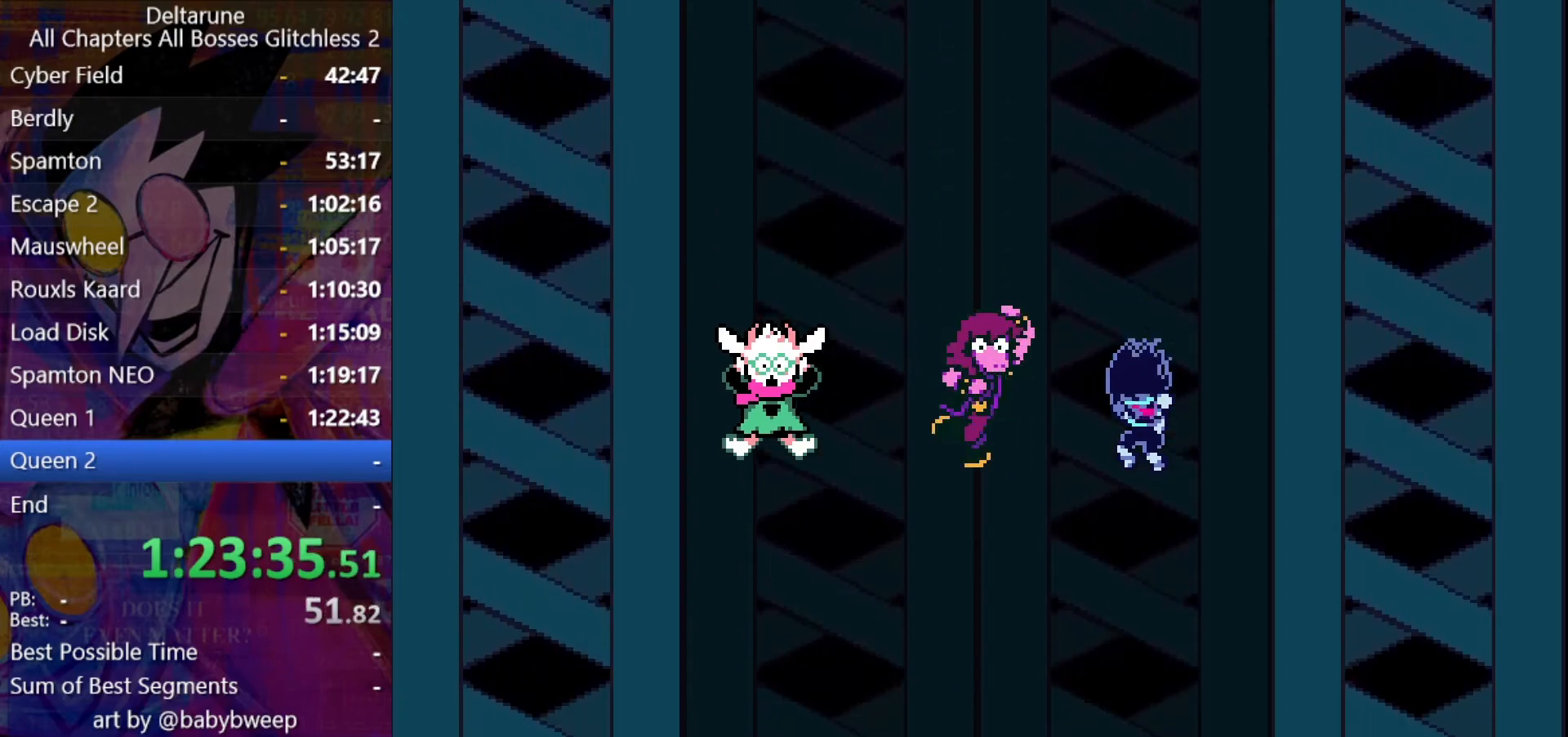
{"keys": [], "events": [[33, "return", "down"], [66, "return", "up"], [66, "z", "down"], [100, "z", "up"], [200, "return", "down"], [200, "z", "down"], [233, "return", "up"], [300, "z", "up"], [333, "return", "down"], [400, "z", "down"], [433, "return", "up"], [433, "z", "up"]]}
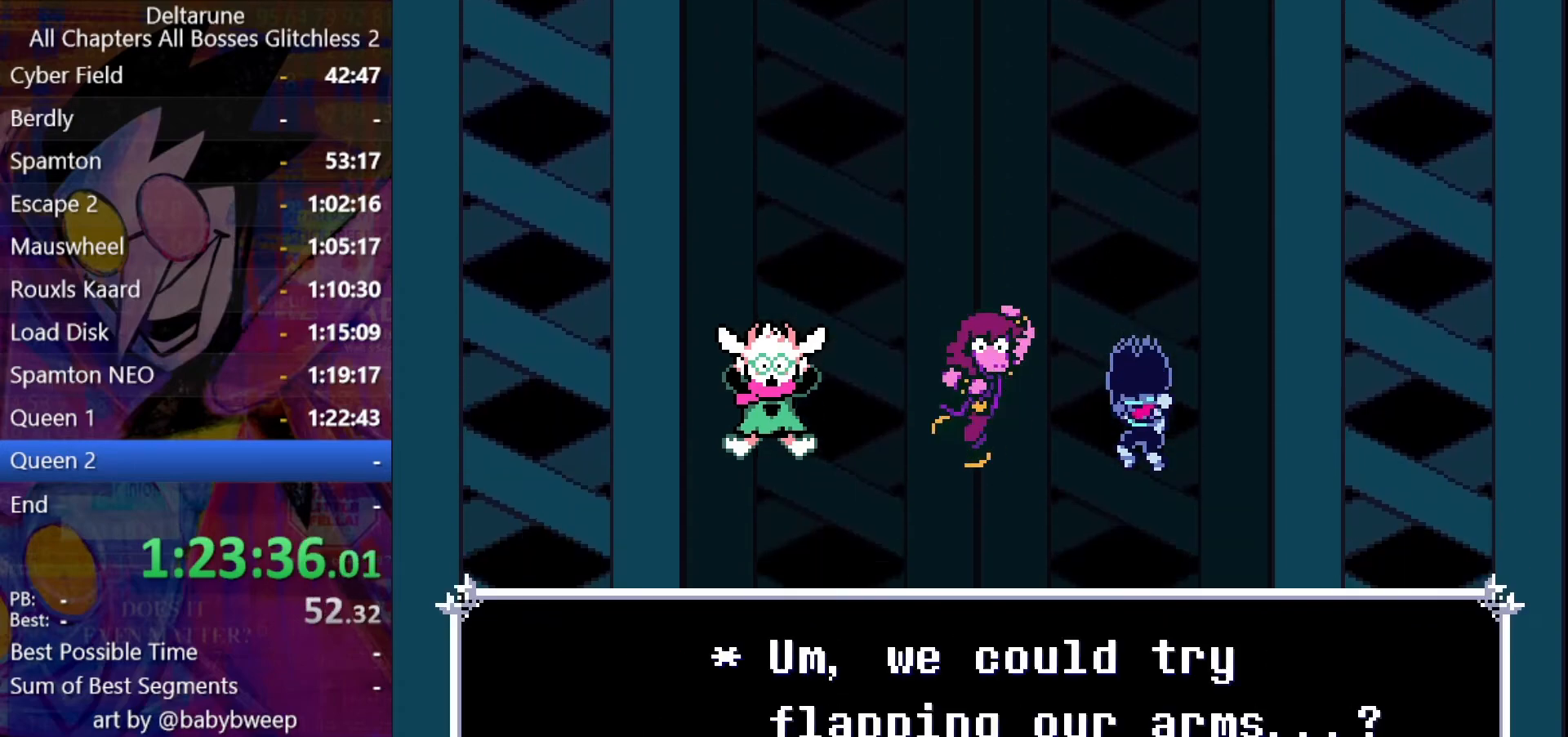
{"keys": [], "events": [[33, "return", "down"], [66, "return", "up"], [166, "return", "down"], [233, "return", "up"], [233, "z", "down"], [333, "return", "down"], [333, "z", "up"], [366, "return", "up"], [400, "return", "down"], [400, "z", "down"], [466, "z", "up"], [500, "return", "up"]]}